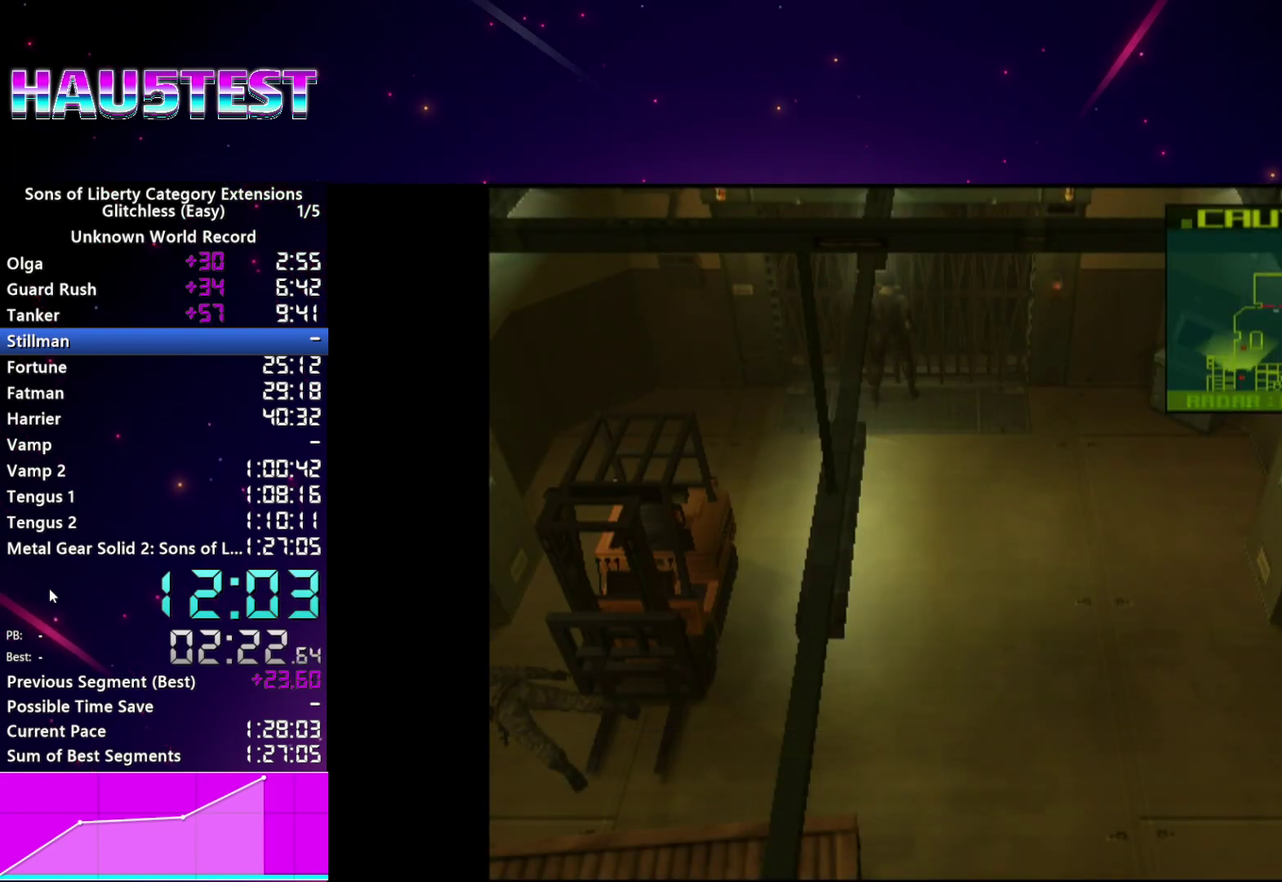
Gameplay with a controller (PlayStation layout); each line is a JSON object with the inputs held at the frame after it. "events" lists button and stick changes between this image and that frame as [ms after this image, input, new state], when the widget could be followed in between. This overlay highlights the sticks when they move; stick clicks (L3 R3) are not distinguishable. Not read: L3 R3.
{"buttons": ["DPAD_UP"], "left_stick": "center", "right_stick": "center", "events": [[200, "DPAD_UP", "down"], [320, "CROSS", "down"], [400, "CROSS", "up"]]}
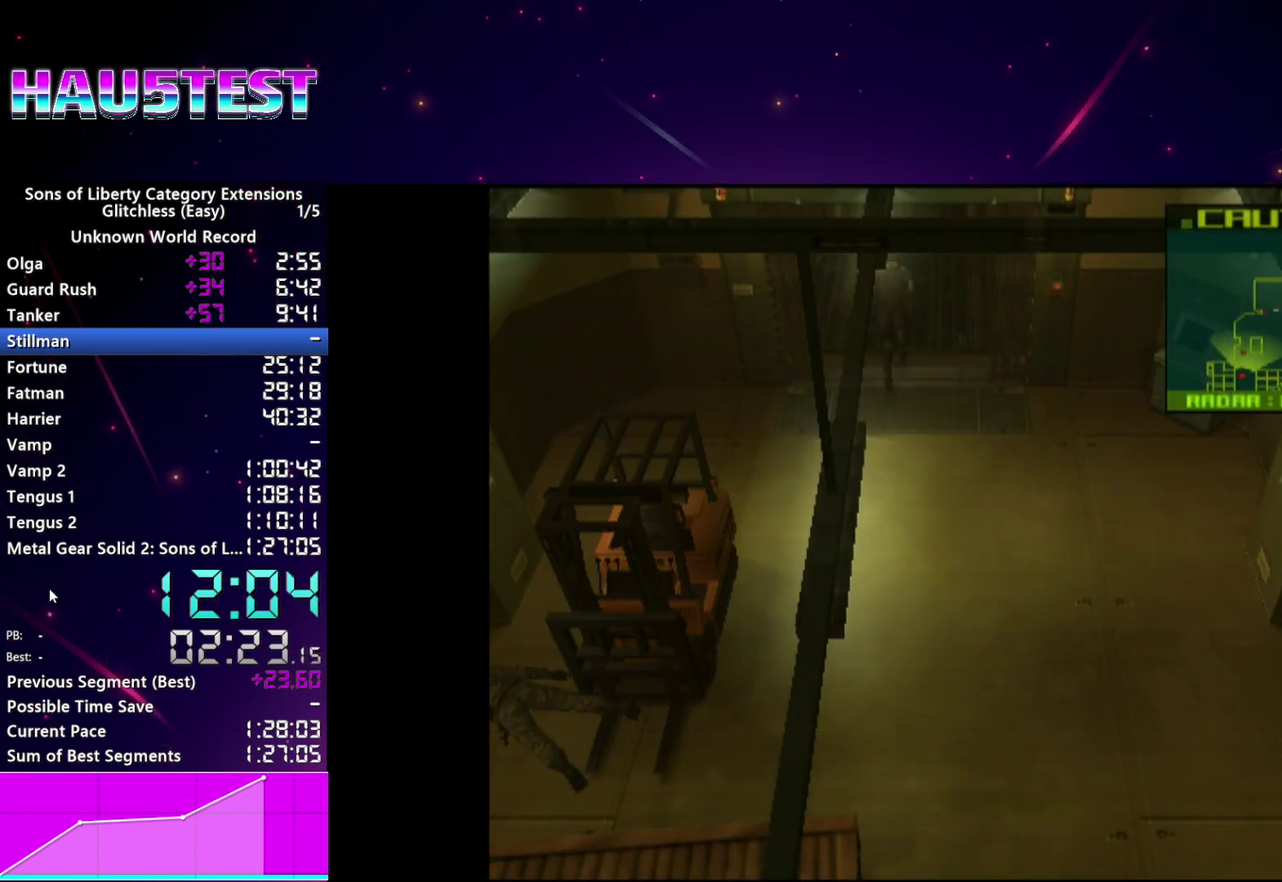
{"buttons": [], "left_stick": "center", "right_stick": "center", "events": [[480, "DPAD_UP", "up"]]}
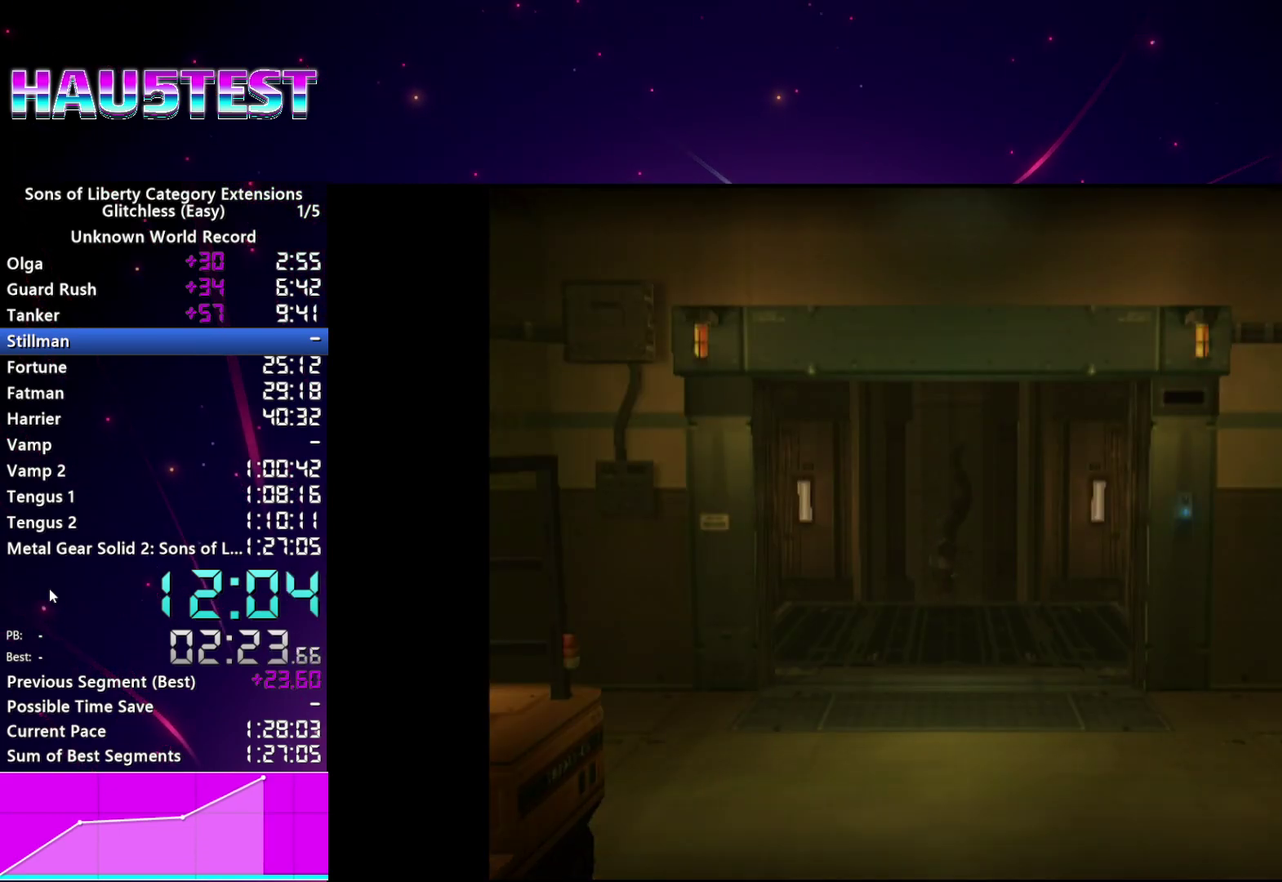
{"buttons": [], "left_stick": "center", "right_stick": "center", "events": []}
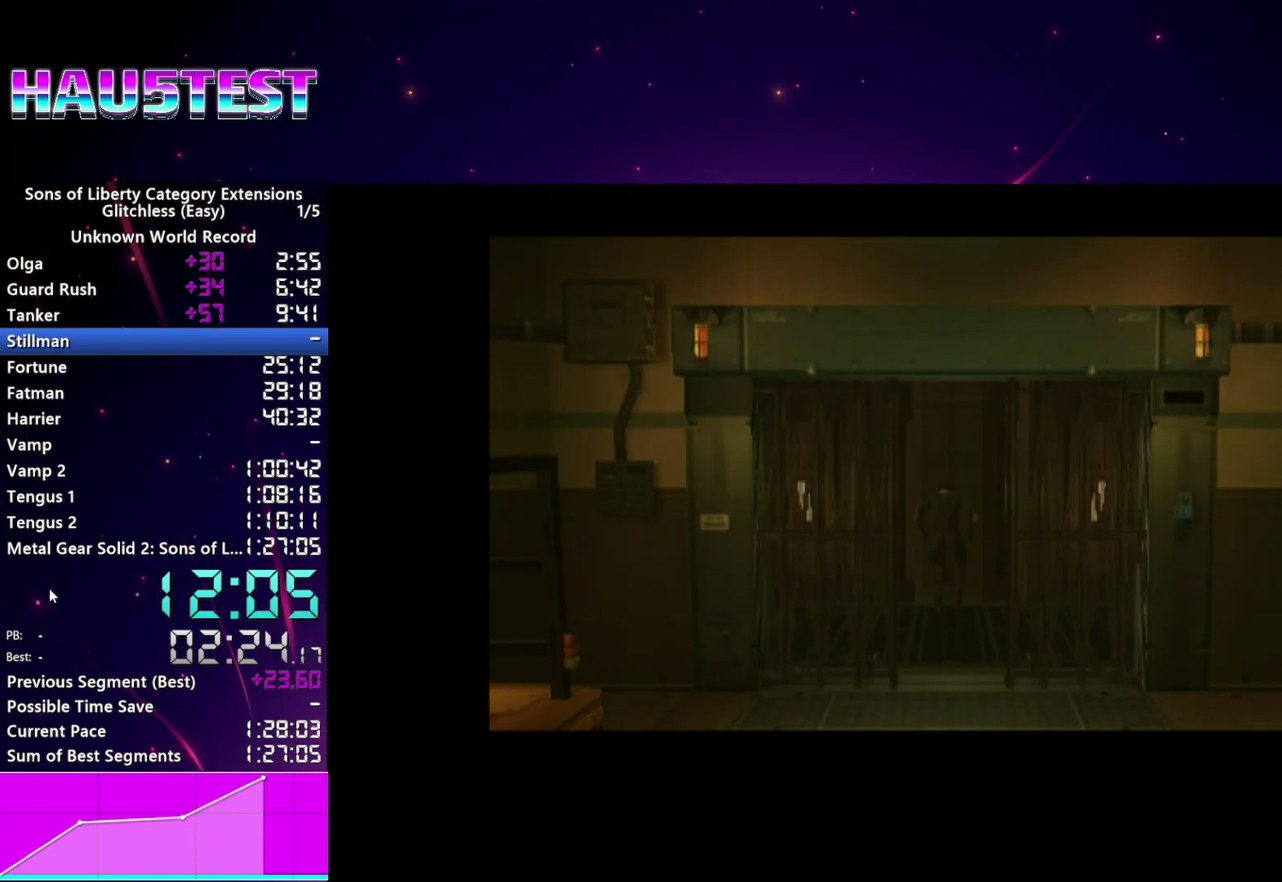
{"buttons": [], "left_stick": "center", "right_stick": "center", "events": []}
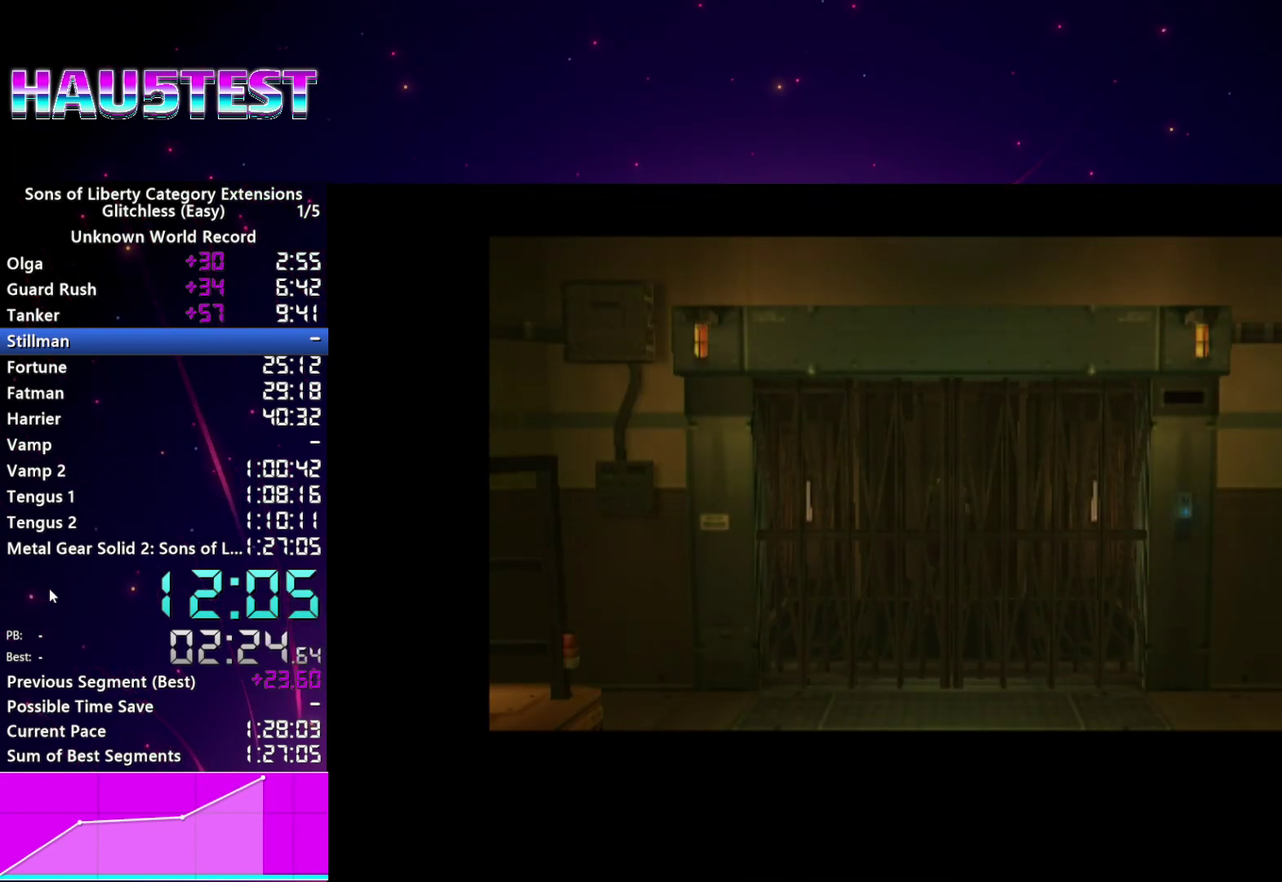
{"buttons": ["START"], "left_stick": "center", "right_stick": "center", "events": [[180, "CROSS", "down"], [260, "CROSS", "up"], [280, "START", "down"], [340, "START", "up"], [360, "CROSS", "down"], [420, "CROSS", "up"], [440, "START", "down"]]}
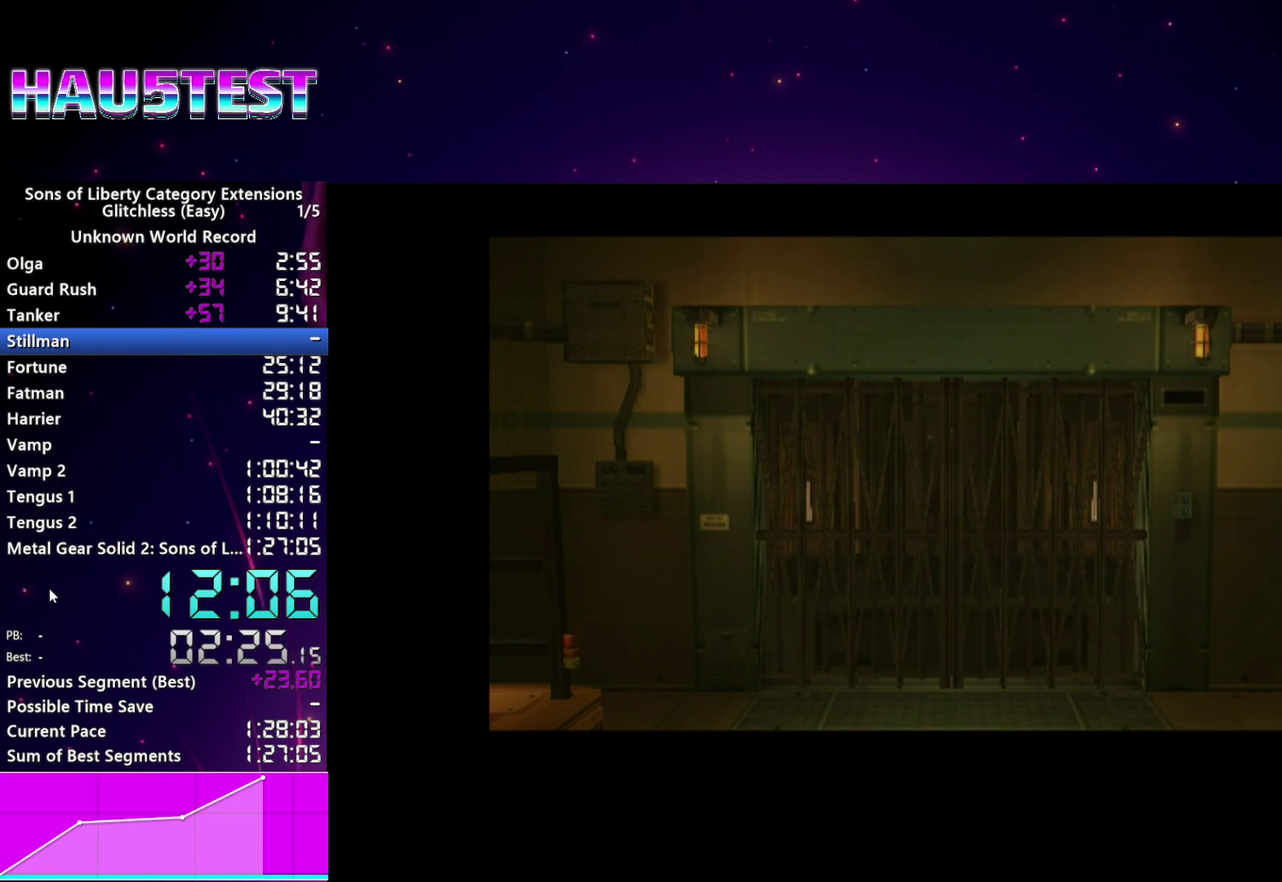
{"buttons": ["CROSS"], "left_stick": "center", "right_stick": "center", "events": [[20, "START", "up"], [120, "START", "down"], [160, "CROSS", "down"], [180, "START", "up"], [220, "CROSS", "up"], [280, "START", "down"], [320, "CROSS", "down"], [340, "START", "up"], [380, "CROSS", "up"], [480, "CROSS", "down"]]}
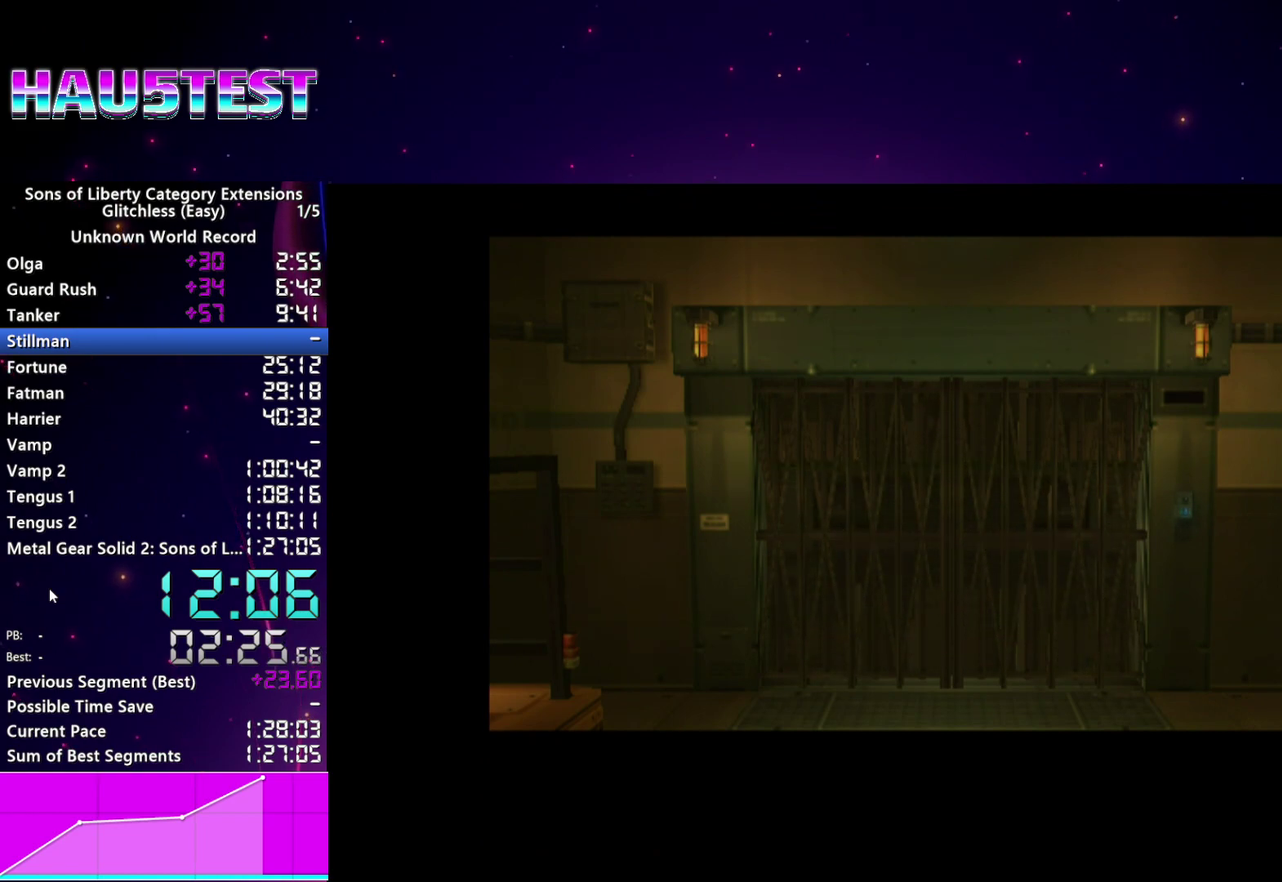
{"buttons": ["CROSS"], "left_stick": "center", "right_stick": "center", "events": [[40, "CROSS", "up"], [100, "START", "down"], [140, "CROSS", "down"], [160, "START", "up"], [200, "CROSS", "up"], [300, "CROSS", "down"], [360, "CROSS", "up"], [460, "CROSS", "down"]]}
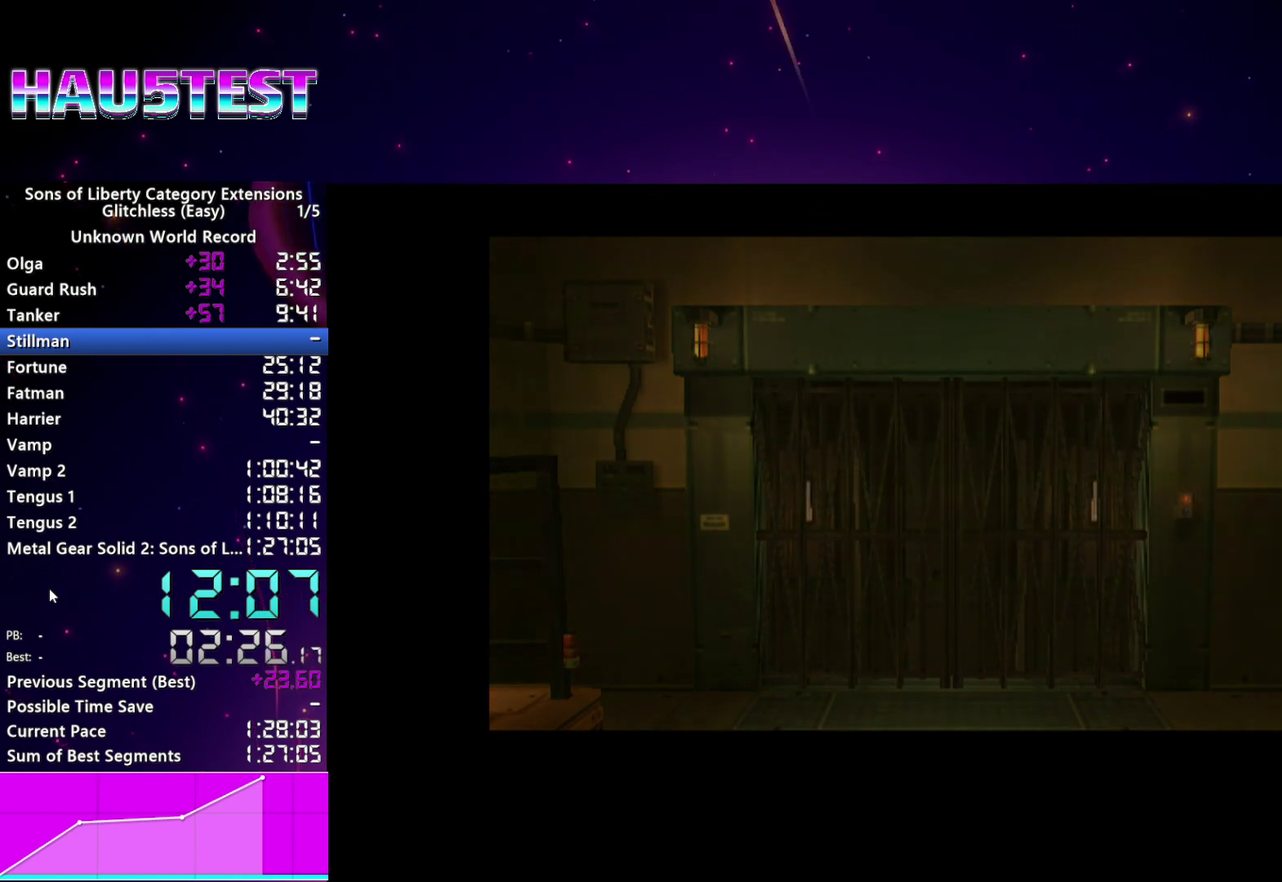
{"buttons": ["CROSS"], "left_stick": "center", "right_stick": "center", "events": [[20, "CROSS", "up"], [120, "CROSS", "down"], [200, "CROSS", "up"], [300, "CROSS", "down"], [360, "CROSS", "up"], [420, "START", "down"], [460, "CROSS", "down"], [480, "START", "up"]]}
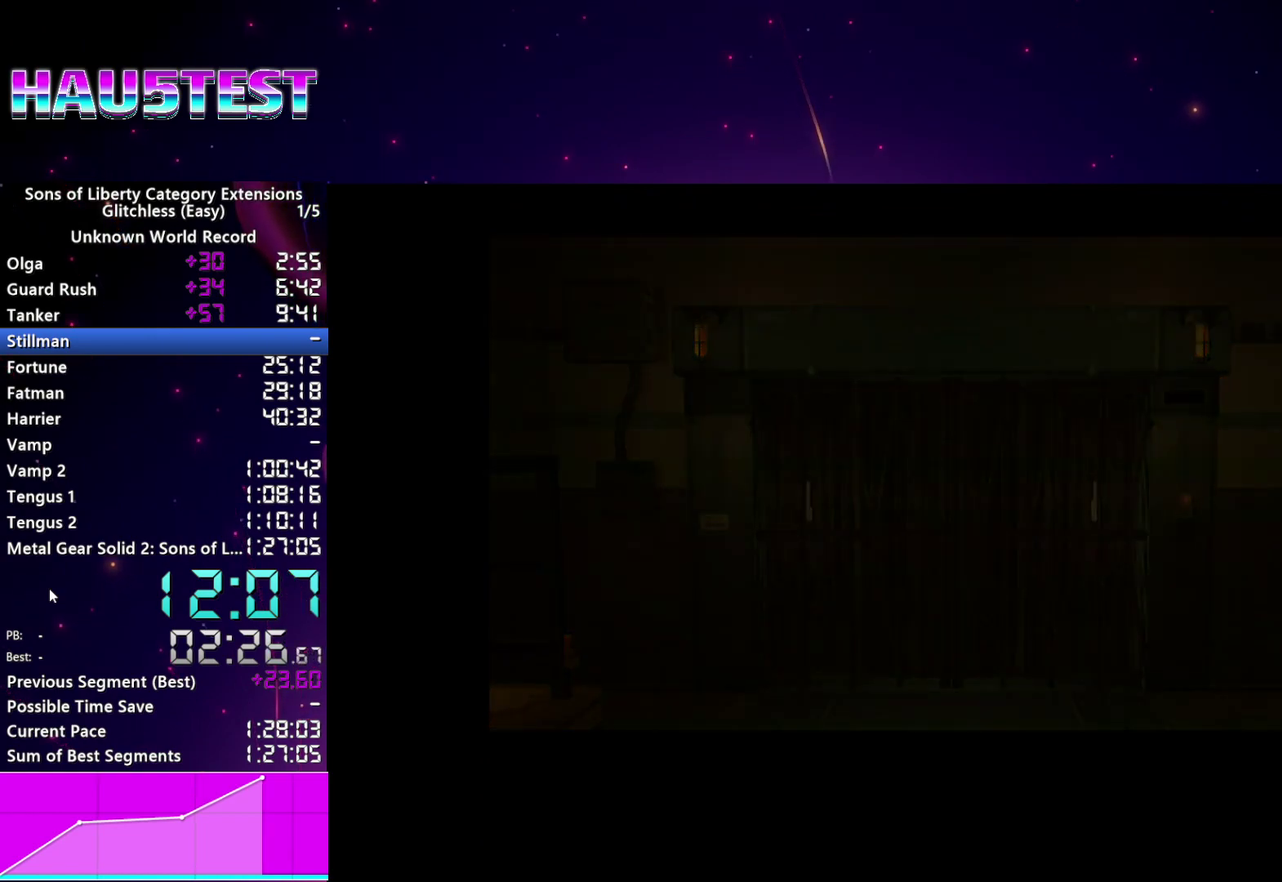
{"buttons": ["START"], "left_stick": "center", "right_stick": "center", "events": [[20, "CROSS", "up"], [100, "START", "down"], [120, "CROSS", "down"], [180, "CROSS", "up"], [180, "START", "up"], [280, "CROSS", "down"], [340, "CROSS", "up"], [400, "CROSS", "down"], [460, "START", "down"], [480, "CROSS", "up"]]}
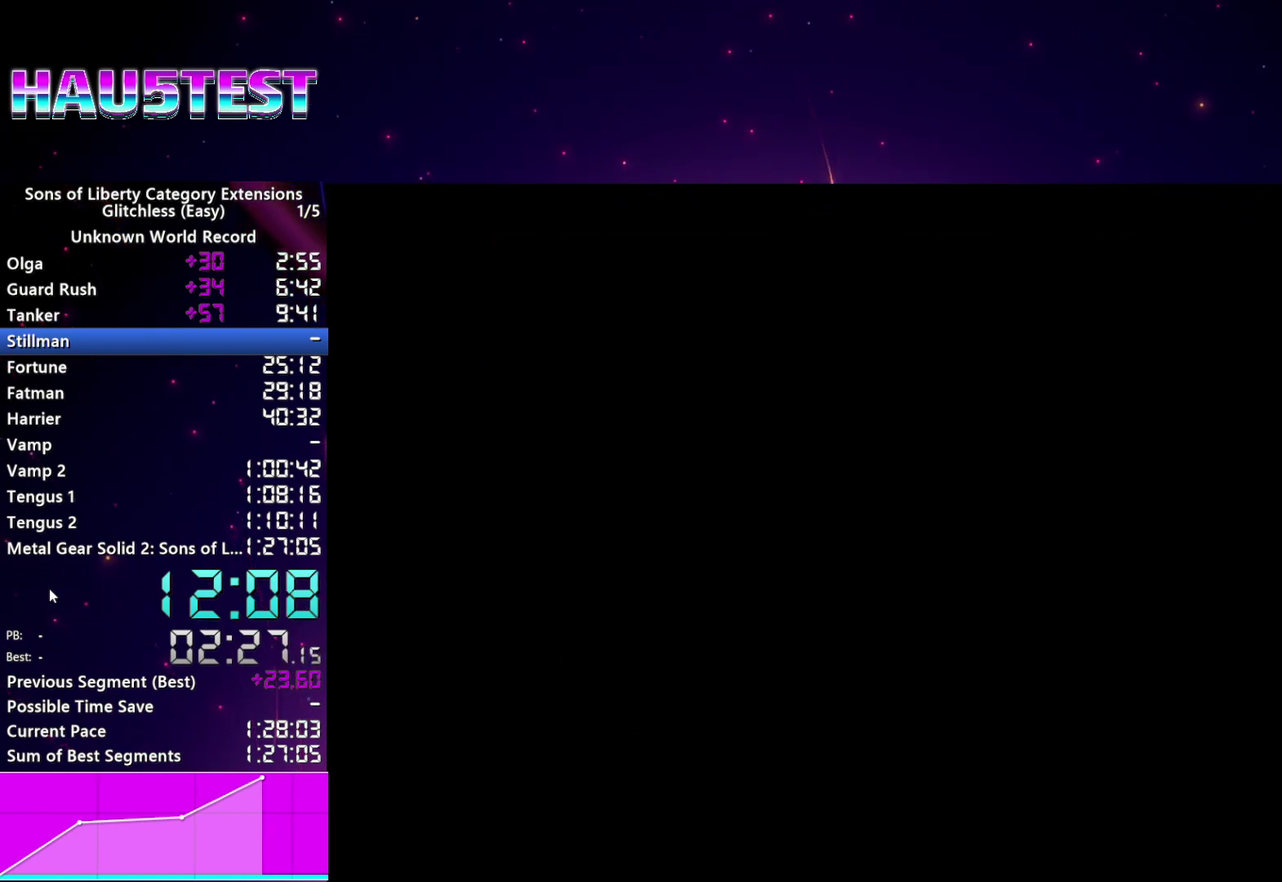
{"buttons": ["START"], "left_stick": "center", "right_stick": "center", "events": [[20, "START", "up"], [60, "CROSS", "down"], [140, "CROSS", "up"], [140, "START", "down"], [200, "START", "up"], [220, "CROSS", "down"], [300, "CROSS", "up"], [320, "START", "down"], [380, "CROSS", "down"], [380, "START", "up"], [460, "CROSS", "up"], [500, "START", "down"]]}
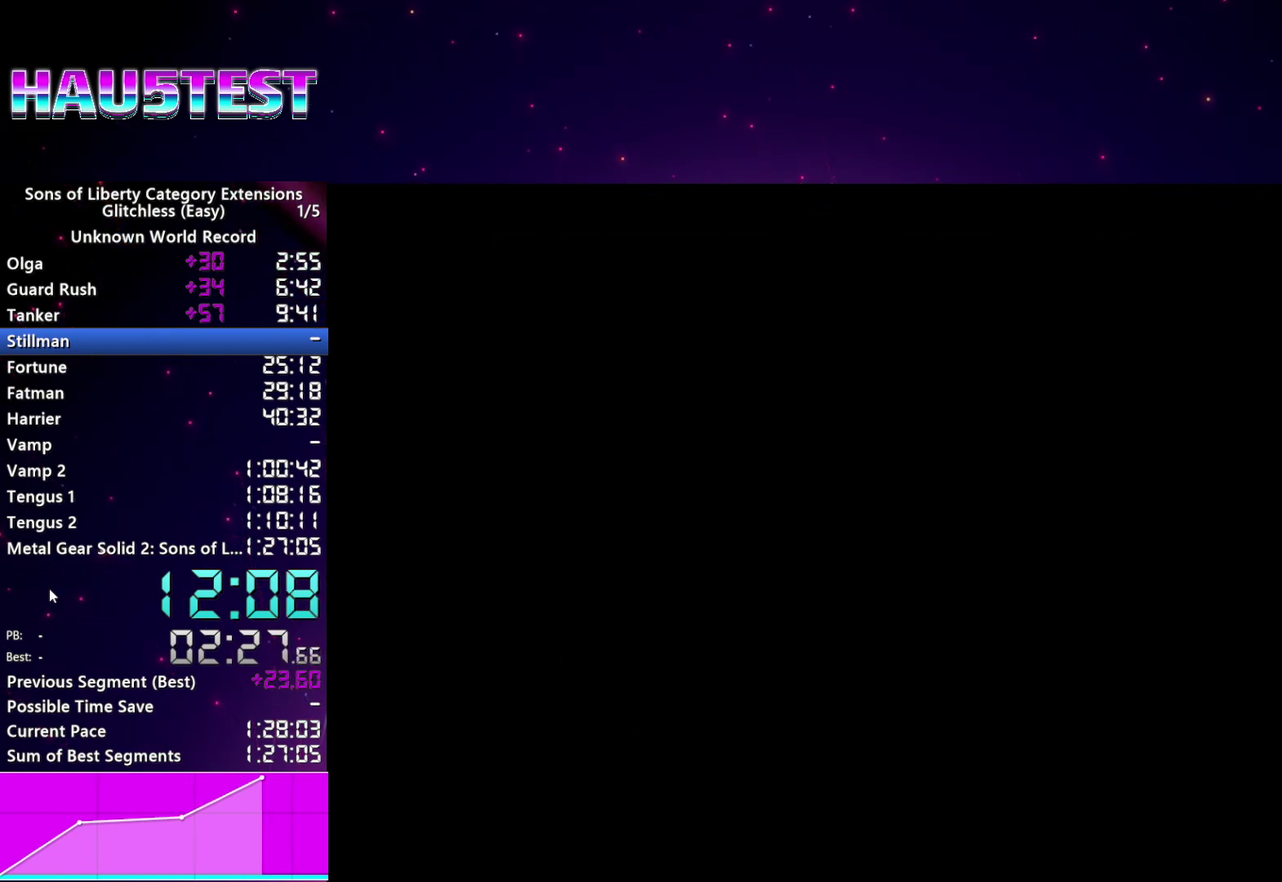
{"buttons": [], "left_stick": "center", "right_stick": "center", "events": [[40, "CROSS", "down"], [60, "START", "up"], [120, "CROSS", "up"], [220, "CROSS", "down"], [300, "CROSS", "up"], [360, "START", "down"], [400, "CROSS", "down"], [420, "START", "up"], [480, "CROSS", "up"]]}
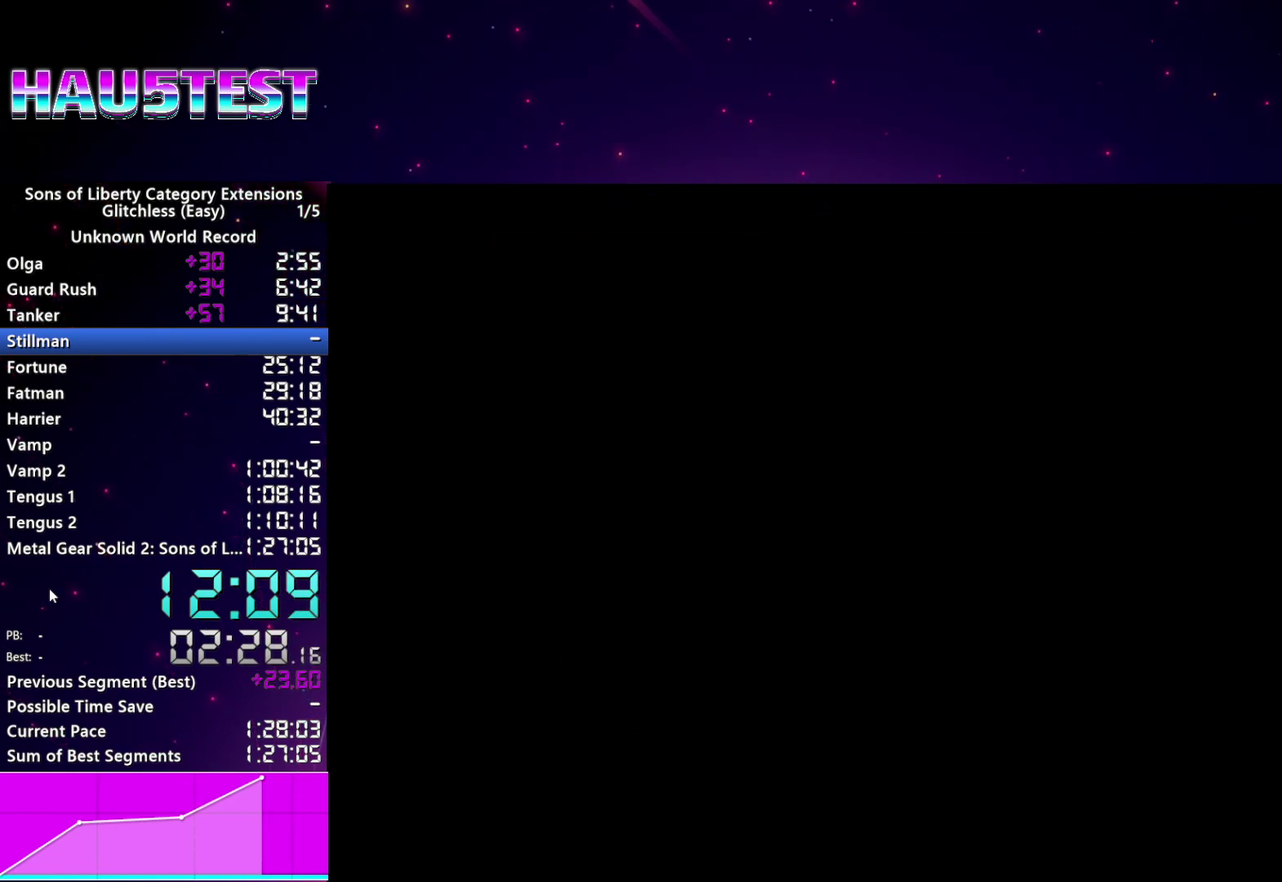
{"buttons": [], "left_stick": "center", "right_stick": "center", "events": [[20, "START", "down"], [60, "CROSS", "down"], [100, "START", "up"], [140, "CROSS", "up"], [200, "START", "down"], [240, "CROSS", "down"], [280, "START", "up"], [320, "CROSS", "up"], [380, "START", "down"], [400, "CROSS", "down"], [460, "START", "up"], [480, "CROSS", "up"]]}
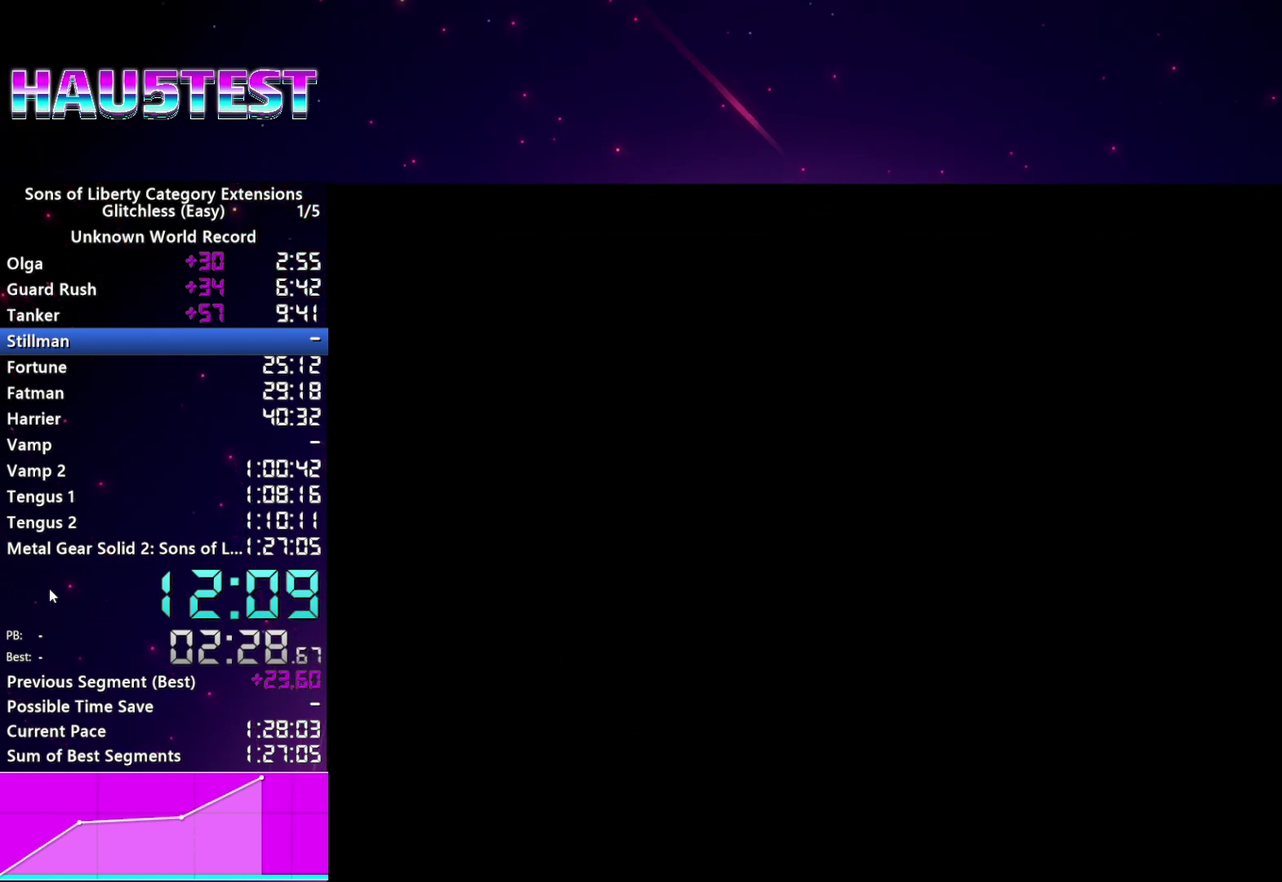
{"buttons": [], "left_stick": "center", "right_stick": "center", "events": [[80, "CROSS", "down"], [160, "CROSS", "up"], [260, "CROSS", "down"], [320, "CROSS", "up"], [440, "CROSS", "down"], [500, "CROSS", "up"]]}
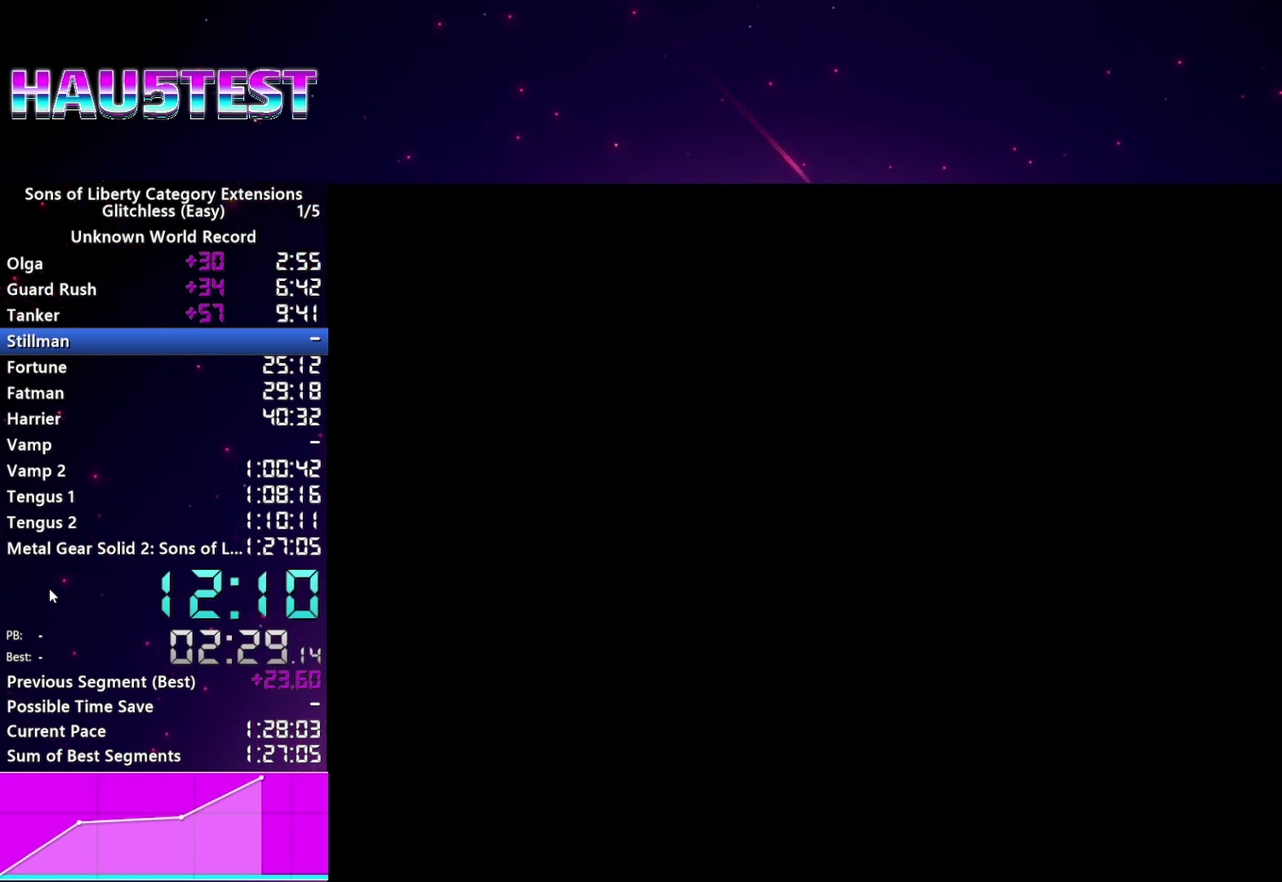
{"buttons": ["CROSS"], "left_stick": "center", "right_stick": "center", "events": [[100, "CROSS", "down"], [180, "CROSS", "up"], [240, "START", "down"], [280, "CROSS", "down"], [300, "START", "up"], [360, "CROSS", "up"], [440, "CROSS", "down"]]}
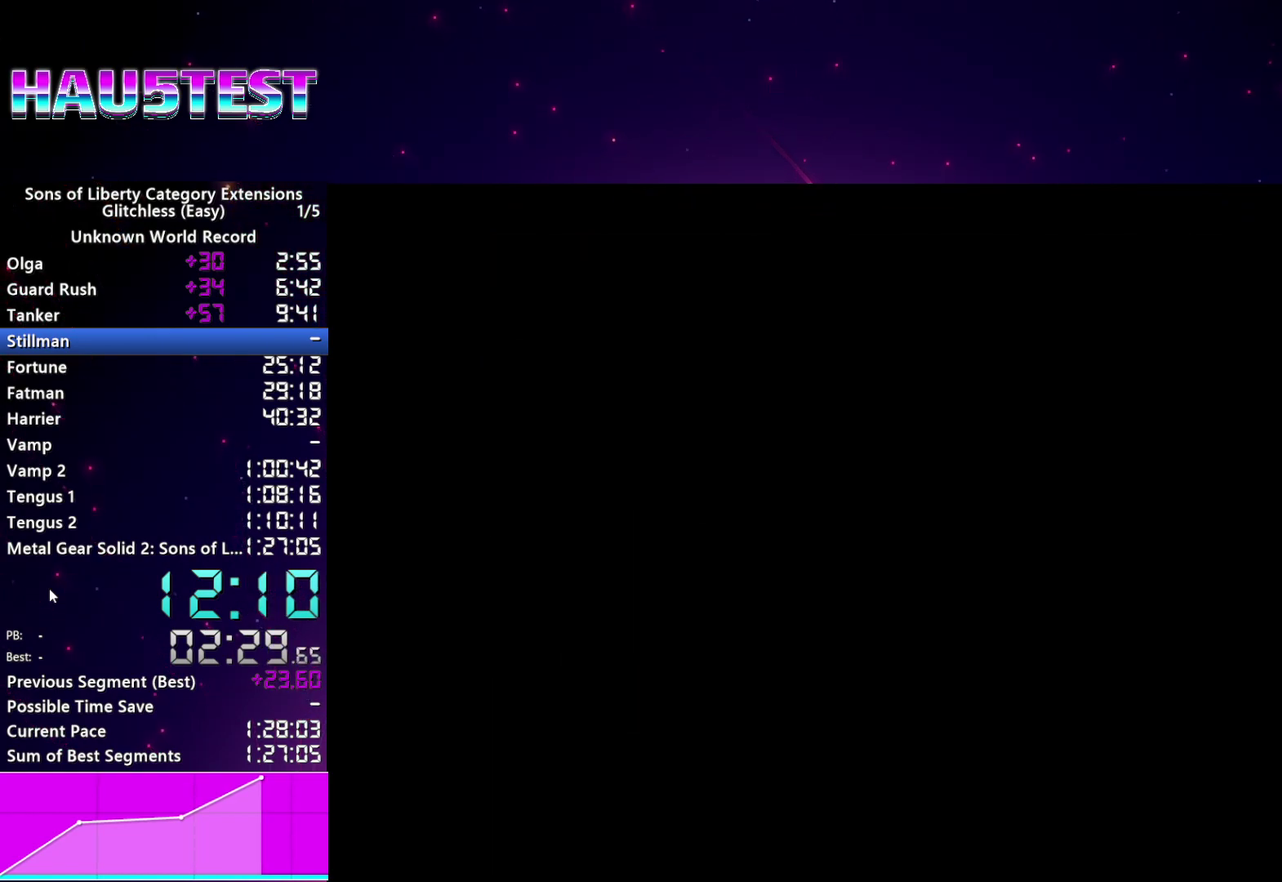
{"buttons": ["CROSS"], "left_stick": "center", "right_stick": "center", "events": [[20, "CROSS", "up"], [100, "CROSS", "down"], [100, "START", "down"], [160, "START", "up"], [180, "CROSS", "up"], [280, "CROSS", "down"], [280, "START", "down"], [340, "CROSS", "up"], [360, "START", "up"], [440, "CROSS", "down"]]}
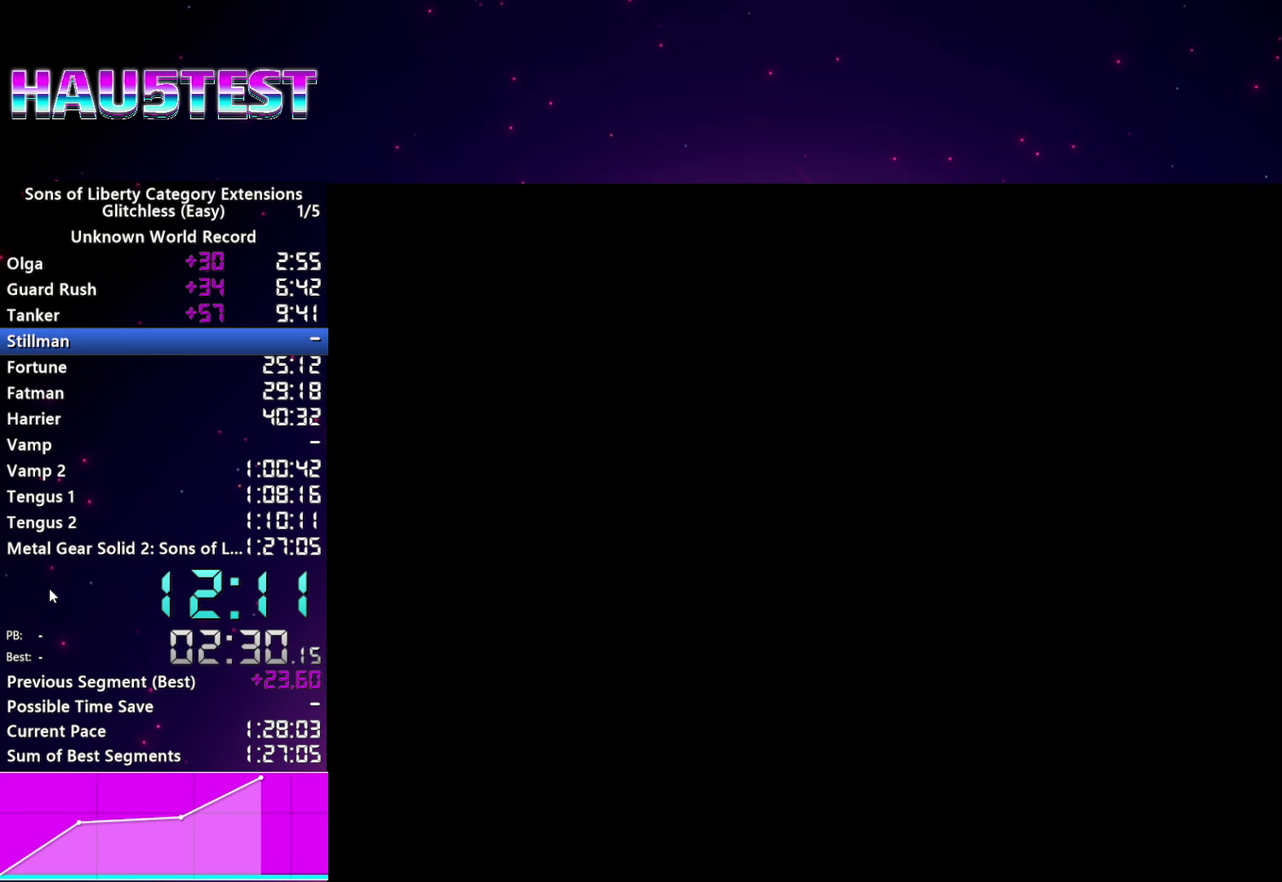
{"buttons": ["CROSS", "START"], "left_stick": "center", "right_stick": "center", "events": [[20, "CROSS", "up"], [100, "CROSS", "down"], [160, "CROSS", "up"], [300, "START", "down"], [360, "START", "up"], [420, "CROSS", "down"], [480, "START", "down"]]}
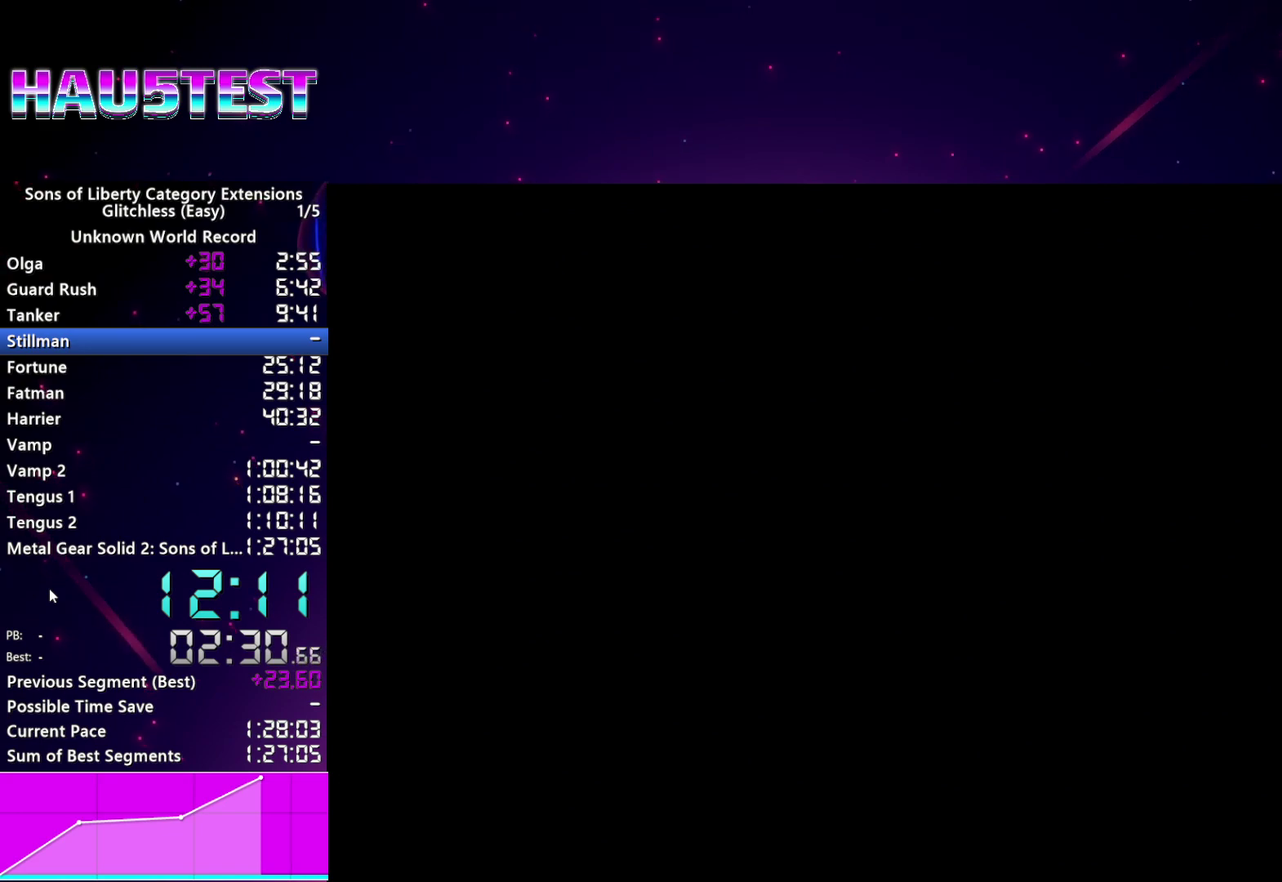
{"buttons": ["CROSS"], "left_stick": "center", "right_stick": "center", "events": [[20, "CROSS", "up"], [40, "START", "up"], [100, "CROSS", "down"], [160, "START", "down"], [180, "CROSS", "up"], [240, "START", "up"], [280, "CROSS", "down"], [340, "CROSS", "up"], [440, "CROSS", "down"]]}
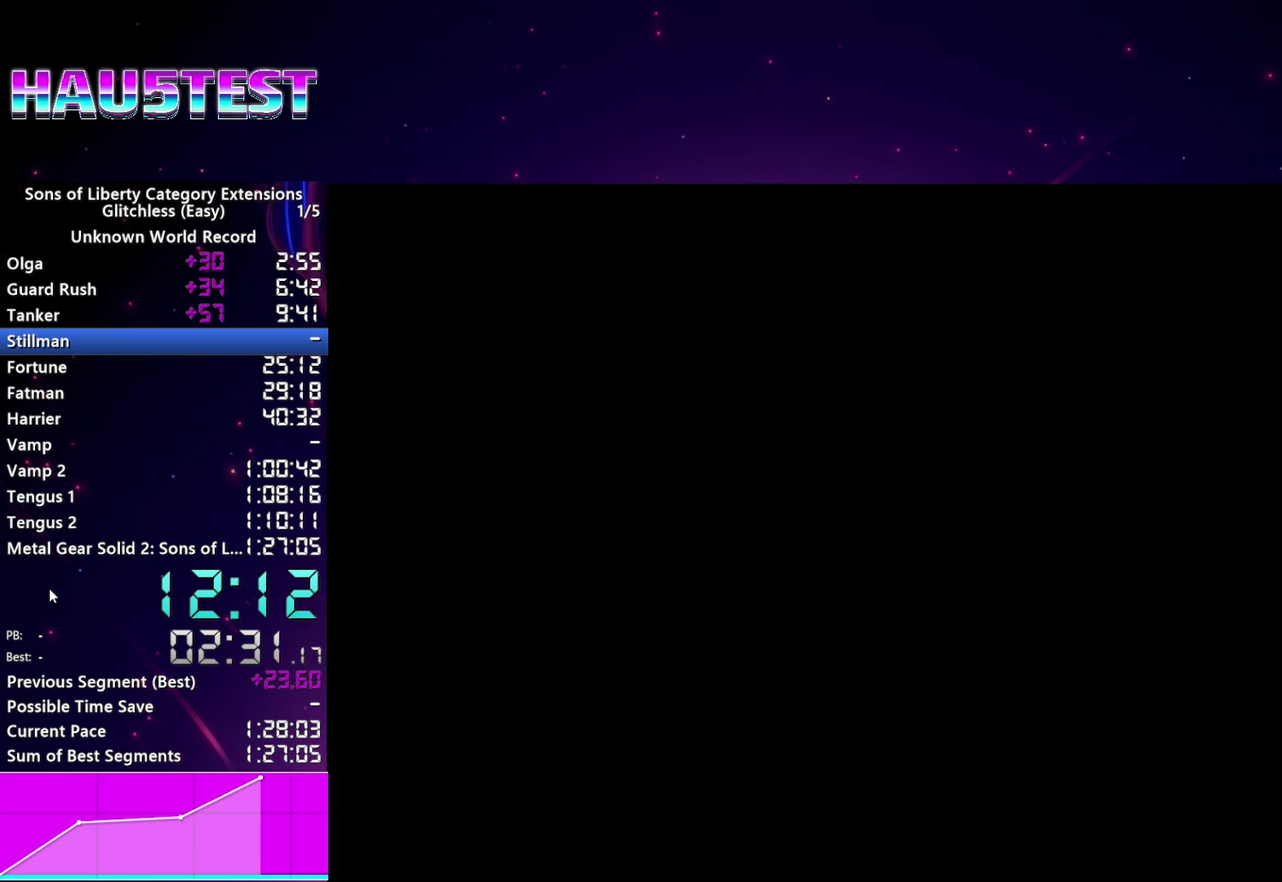
{"buttons": ["CROSS"], "left_stick": "center", "right_stick": "center", "events": [[20, "CROSS", "up"], [40, "START", "down"], [100, "CROSS", "down"], [100, "START", "up"], [180, "CROSS", "up"], [220, "START", "down"], [280, "CROSS", "down"], [280, "START", "up"], [360, "CROSS", "up"], [400, "START", "down"], [440, "CROSS", "down"], [460, "START", "up"]]}
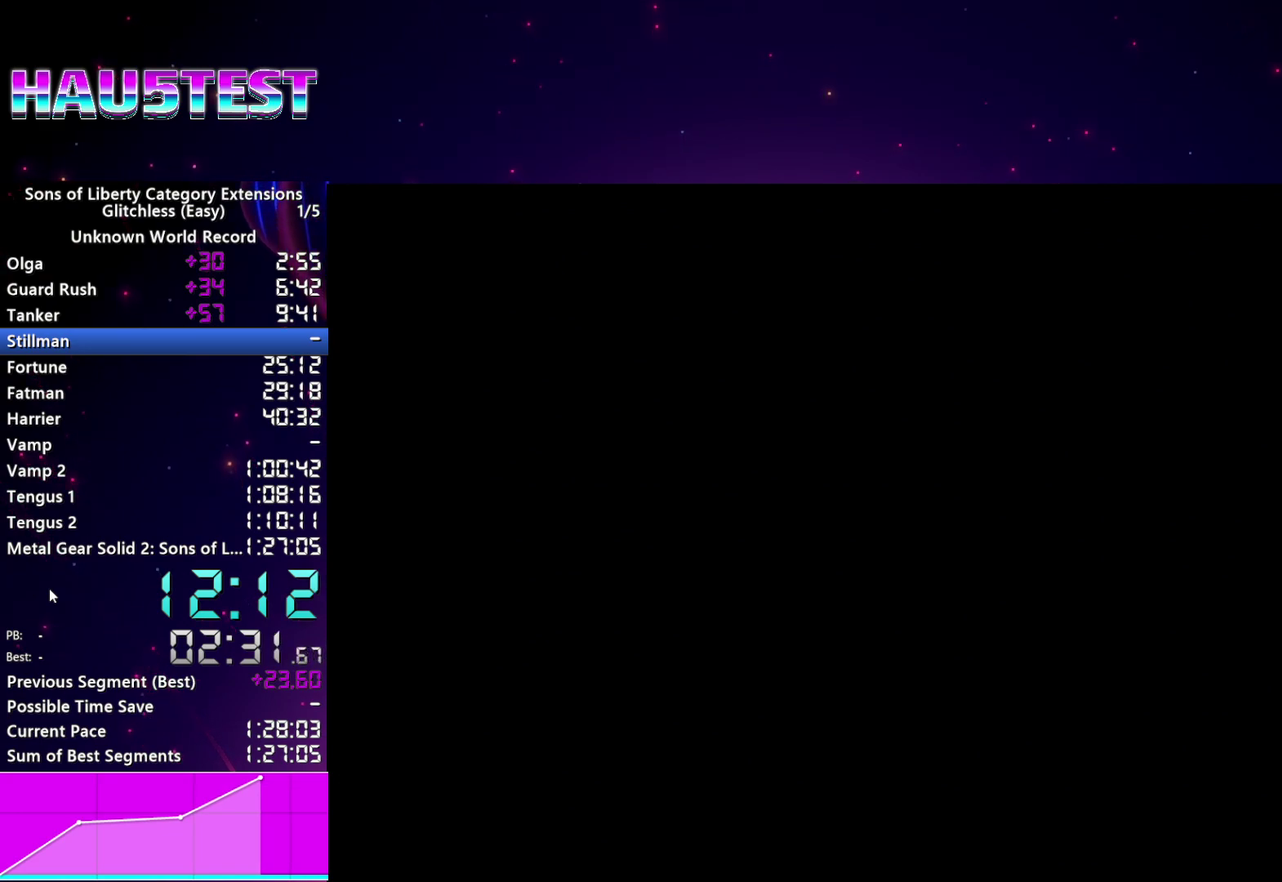
{"buttons": ["CROSS"], "left_stick": "center", "right_stick": "center", "events": [[20, "CROSS", "up"], [80, "START", "down"], [120, "CROSS", "down"], [160, "START", "up"], [200, "CROSS", "up"], [280, "START", "down"], [300, "CROSS", "down"], [340, "START", "up"], [380, "CROSS", "up"], [440, "START", "down"], [480, "CROSS", "down"], [500, "START", "up"]]}
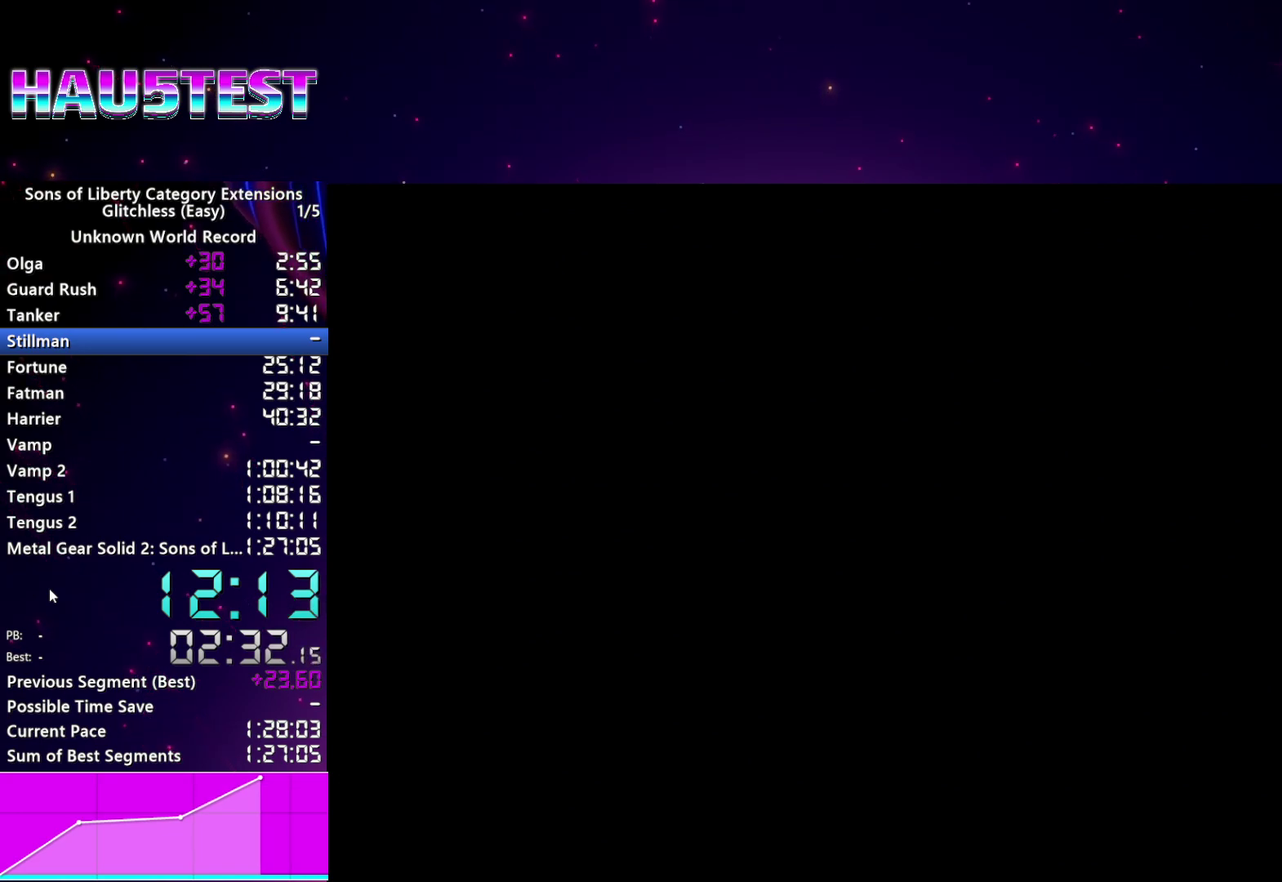
{"buttons": ["CROSS", "START"], "left_stick": "center", "right_stick": "center", "events": [[60, "CROSS", "up"], [120, "START", "down"], [160, "CROSS", "down"], [180, "START", "up"], [220, "CROSS", "up"], [300, "START", "down"], [320, "CROSS", "down"], [360, "START", "up"], [400, "CROSS", "up"], [460, "START", "down"], [500, "CROSS", "down"]]}
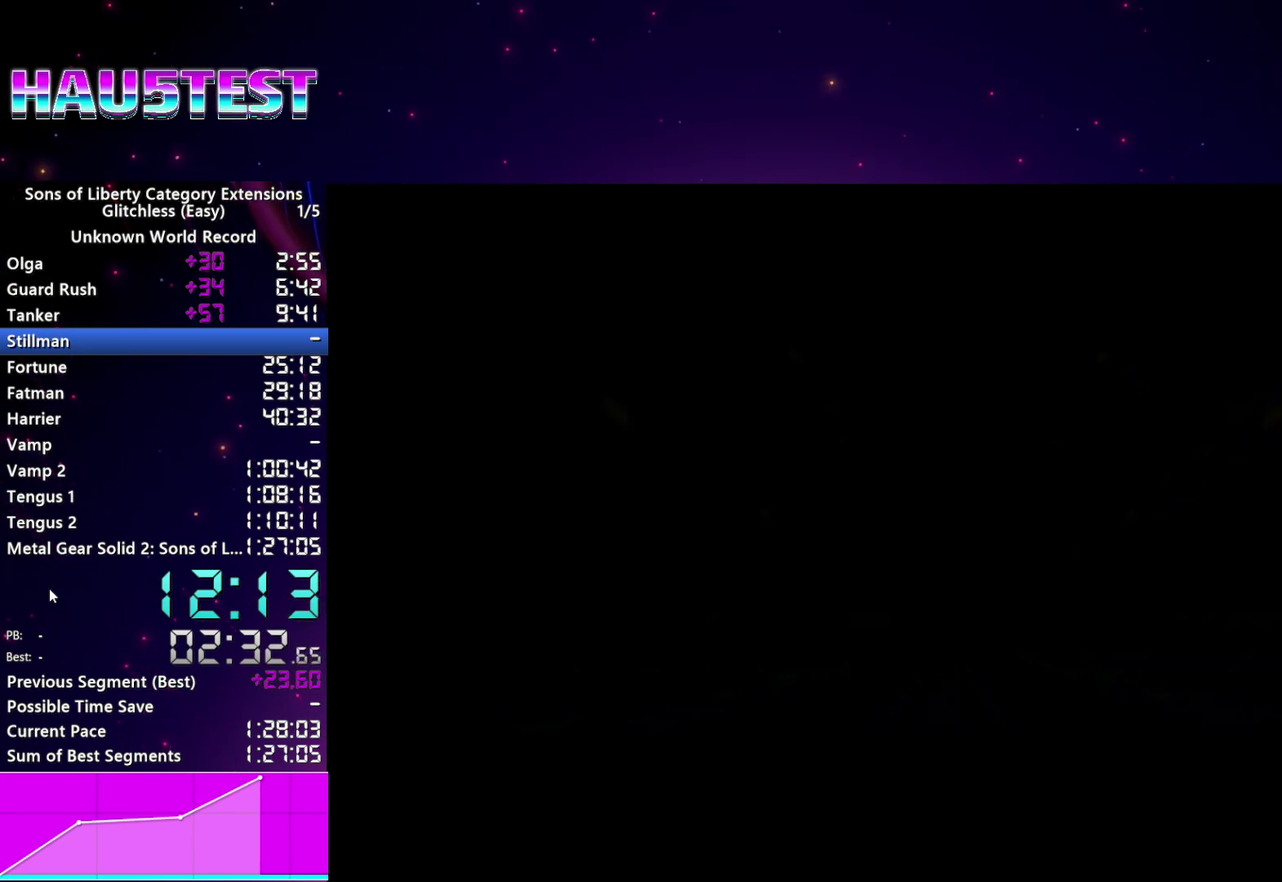
{"buttons": ["START"], "left_stick": "center", "right_stick": "center", "events": [[20, "START", "up"], [80, "CROSS", "up"], [140, "START", "down"], [180, "CROSS", "down"], [200, "START", "up"], [240, "CROSS", "up"], [340, "CROSS", "down"], [340, "START", "down"], [400, "START", "up"], [420, "CROSS", "up"], [500, "START", "down"]]}
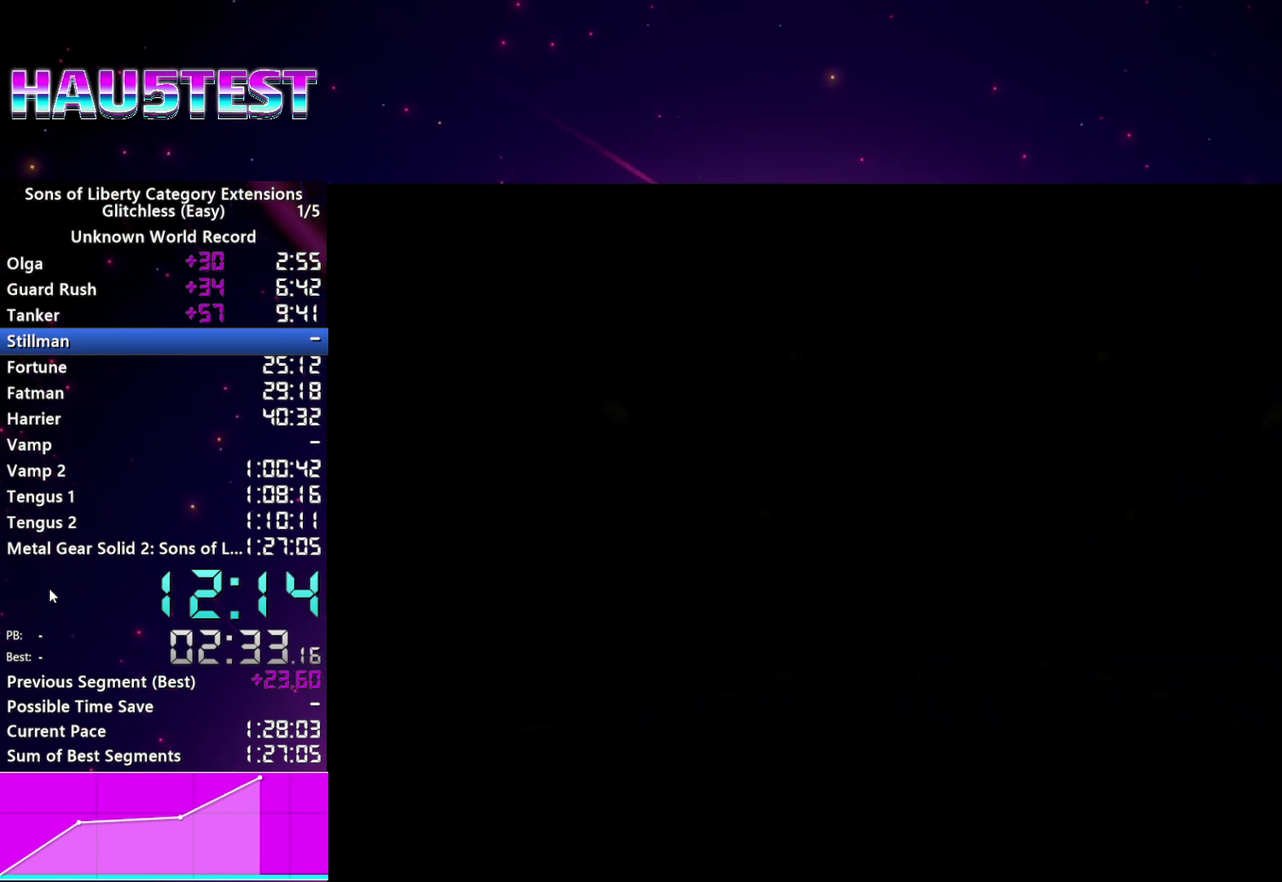
{"buttons": ["START"], "left_stick": "center", "right_stick": "center", "events": [[20, "CROSS", "down"], [80, "START", "up"], [100, "CROSS", "up"], [200, "CROSS", "down"], [260, "CROSS", "up"], [320, "START", "down"], [360, "CROSS", "down"], [400, "START", "up"], [440, "CROSS", "up"], [500, "START", "down"]]}
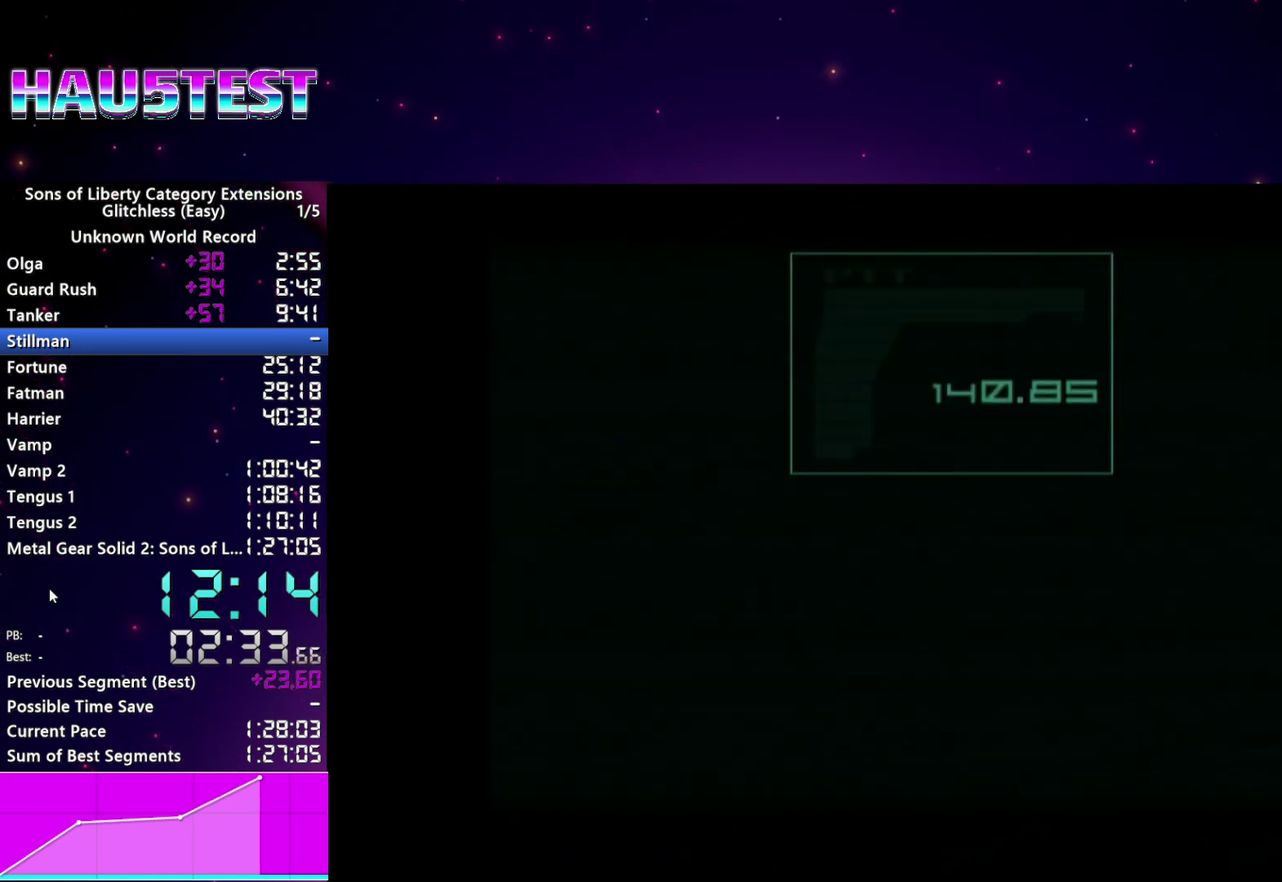
{"buttons": [], "left_stick": "center", "right_stick": "center", "events": [[40, "CROSS", "down"], [60, "START", "up"], [120, "CROSS", "up"], [180, "START", "down"], [200, "CROSS", "down"], [260, "START", "up"], [280, "CROSS", "up"], [360, "START", "down"], [380, "CROSS", "down"], [420, "START", "up"], [440, "CROSS", "up"]]}